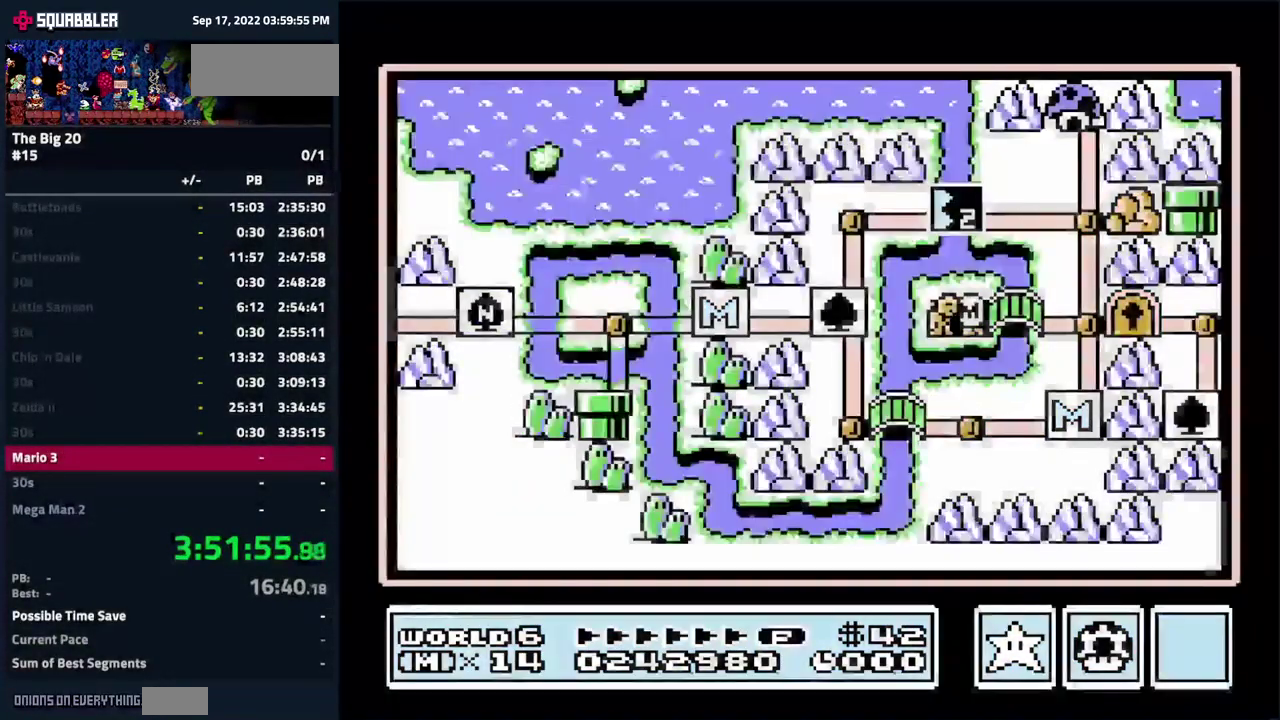
Gameplay with a controller (Nintendo layout); each line is a JSON object with the inputs held at the frame after it. "events" lists button and stick changes between this image and that frame as [ms after this image, input, new state], when the widget could be followed in between. Not read: L3 R3.
{"buttons": ["DPAD_RIGHT"], "events": [[200, "DPAD_RIGHT", "down"]]}
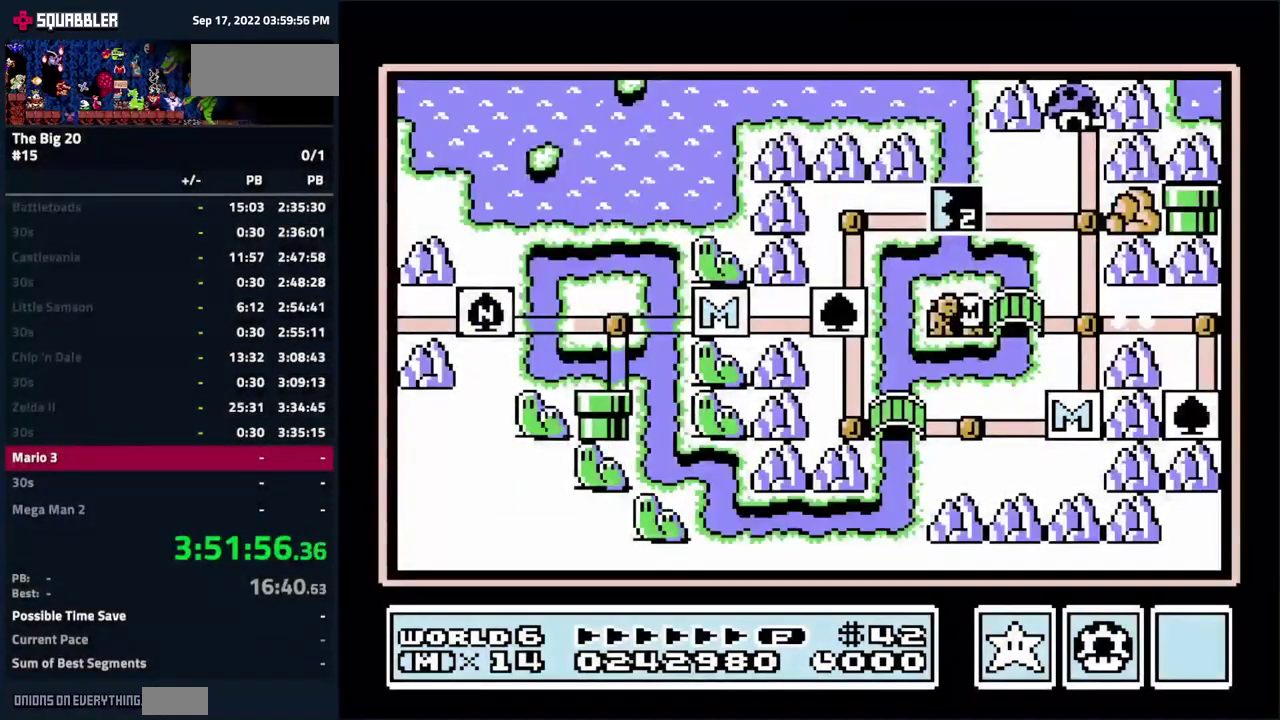
{"buttons": ["DPAD_RIGHT"], "events": []}
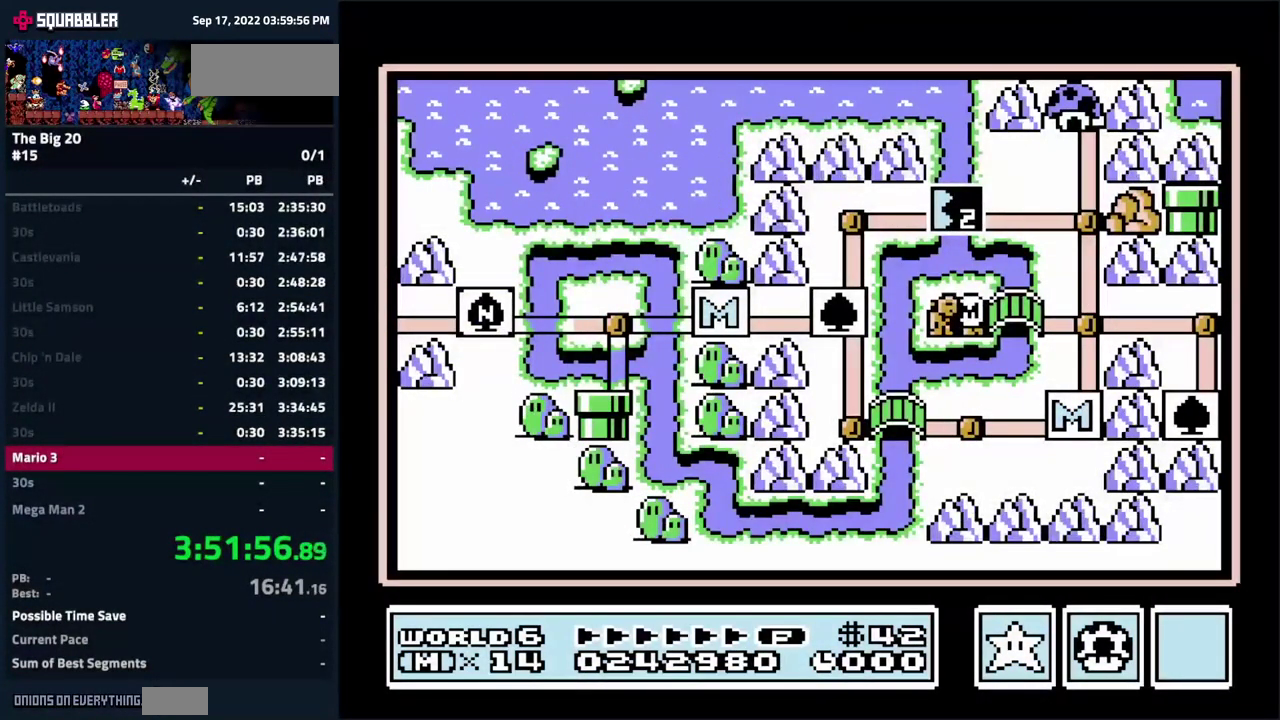
{"buttons": ["DPAD_RIGHT"], "events": []}
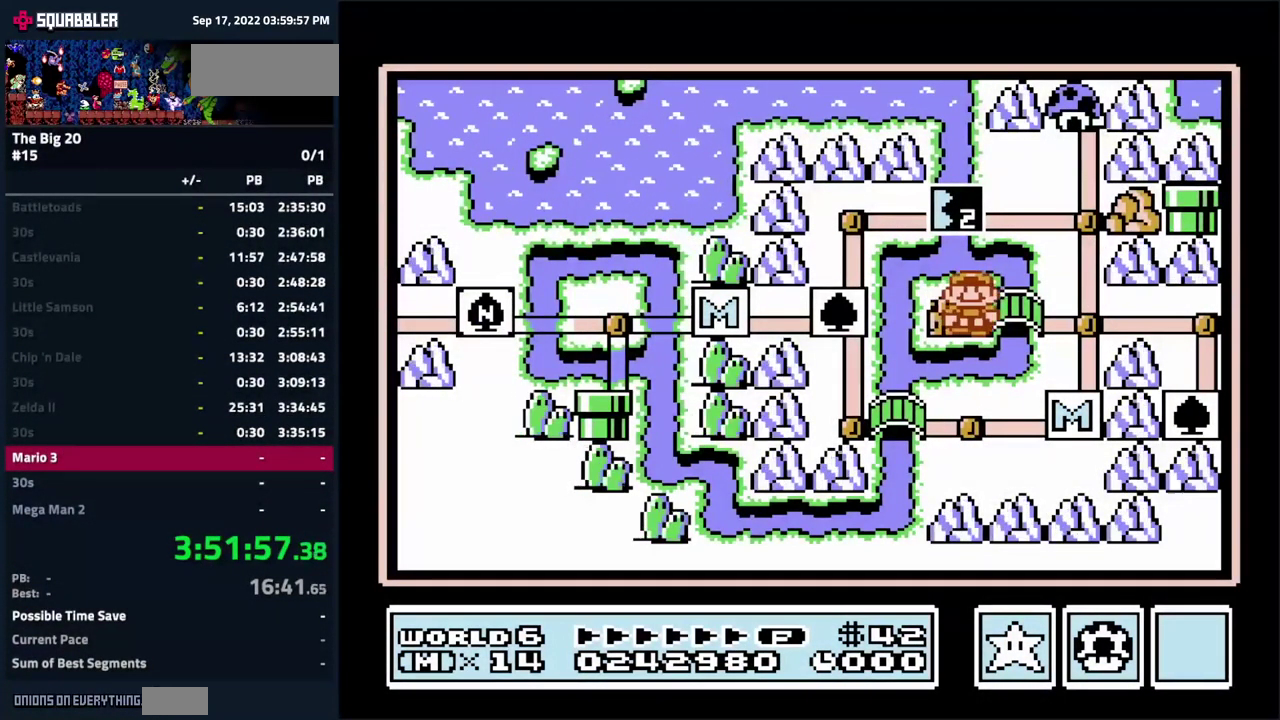
{"buttons": ["DPAD_RIGHT"], "events": [[300, "DPAD_RIGHT", "up"], [400, "DPAD_RIGHT", "down"]]}
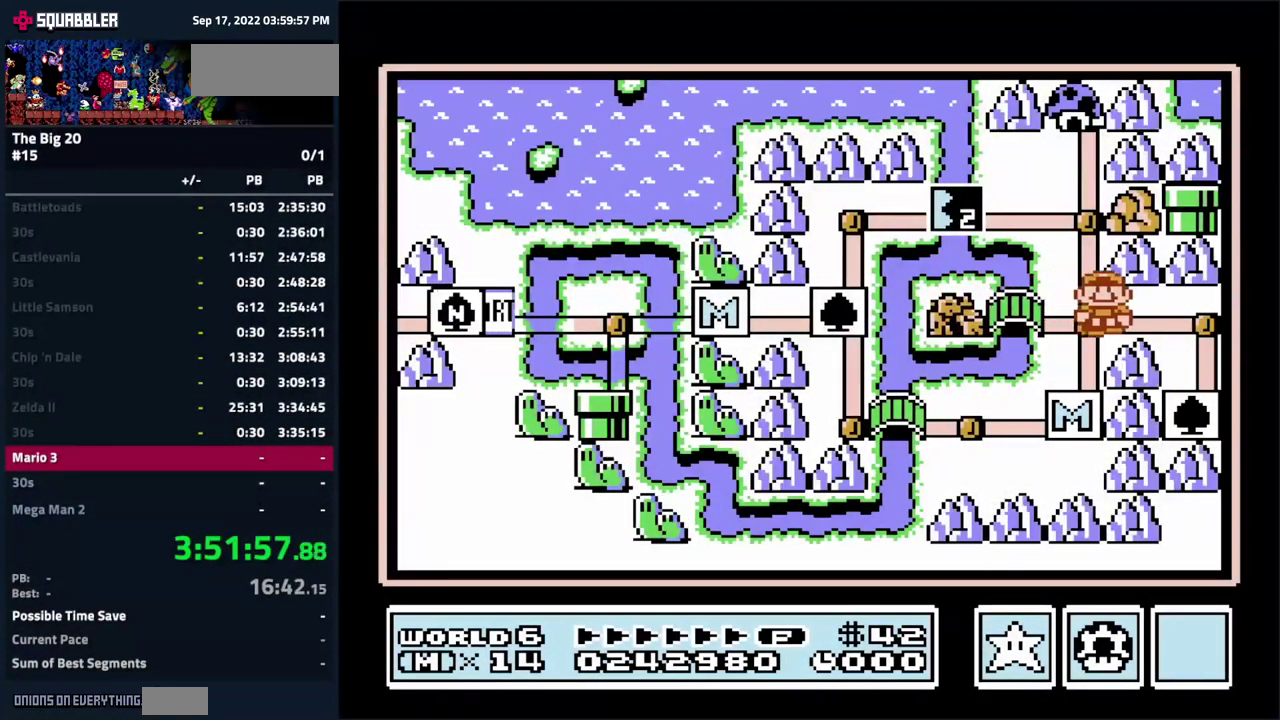
{"buttons": [], "events": [[200, "DPAD_RIGHT", "up"]]}
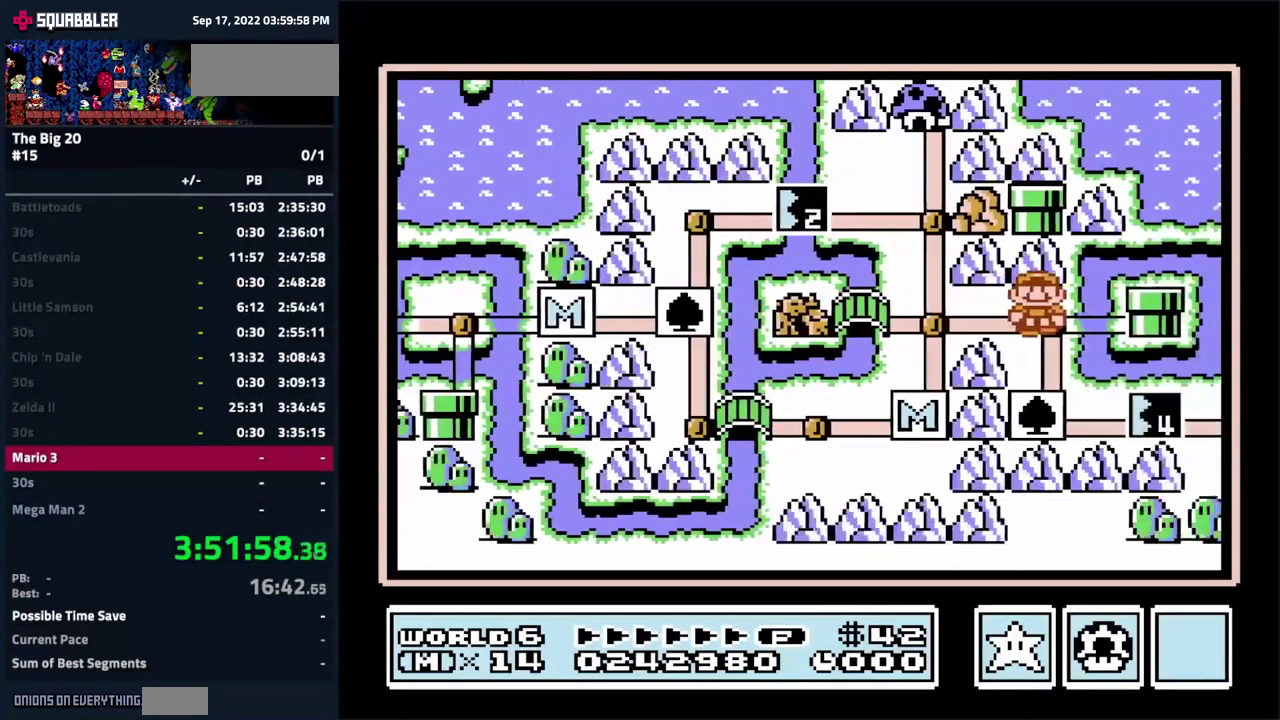
{"buttons": ["DPAD_DOWN"], "events": [[166, "DPAD_DOWN", "down"]]}
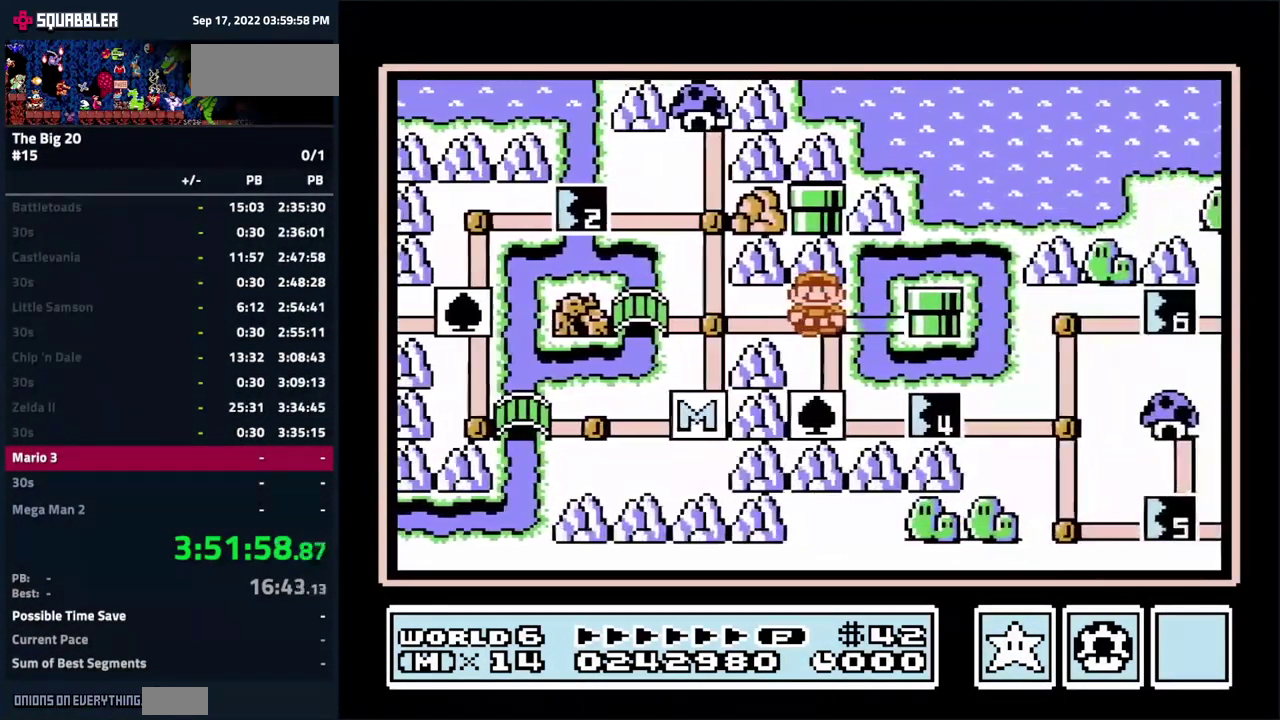
{"buttons": ["DPAD_RIGHT"], "events": [[383, "DPAD_DOWN", "up"], [499, "DPAD_RIGHT", "down"]]}
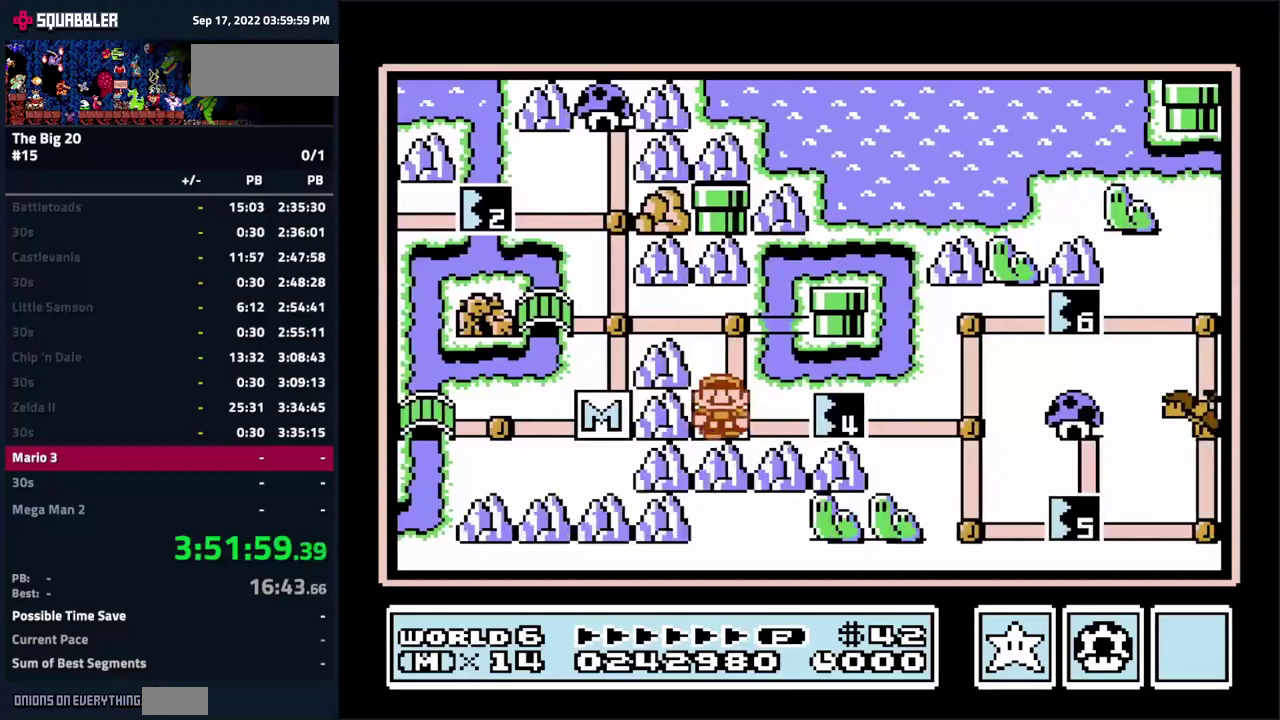
{"buttons": [], "events": [[150, "DPAD_RIGHT", "up"], [250, "A", "down"], [333, "A", "up"]]}
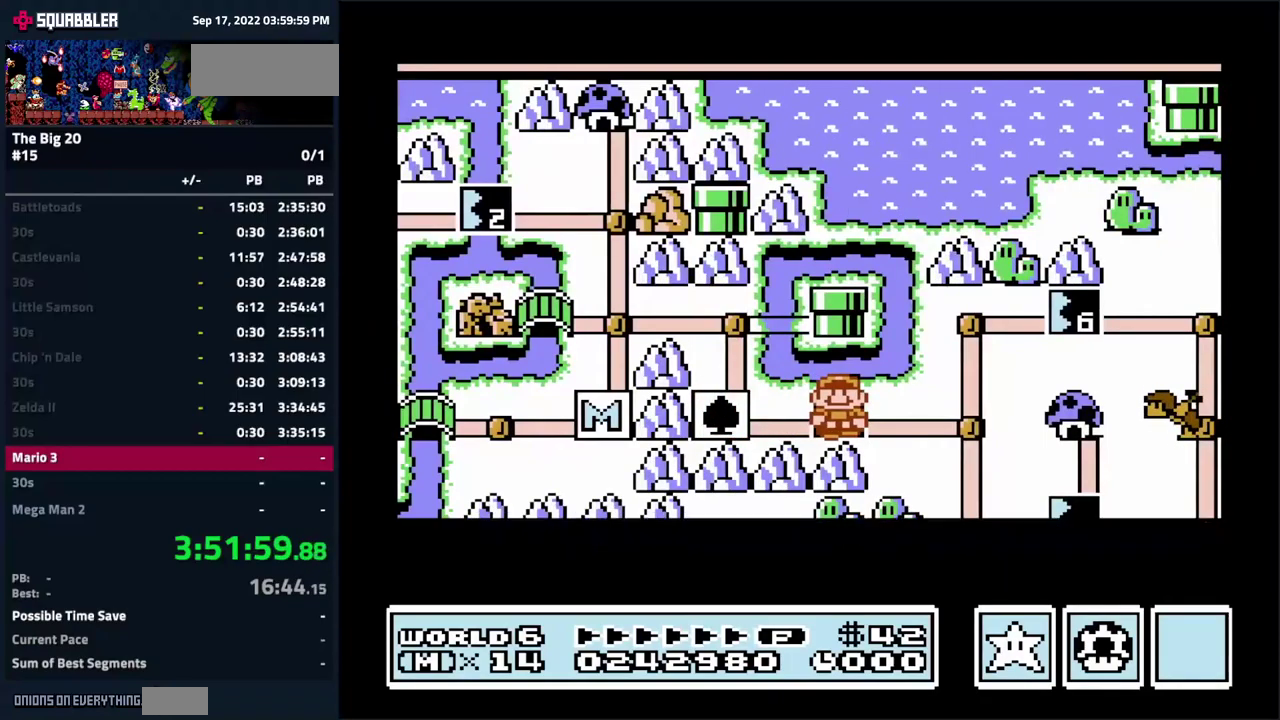
{"buttons": ["B", "DPAD_RIGHT"], "events": [[200, "DPAD_RIGHT", "down"], [467, "B", "down"]]}
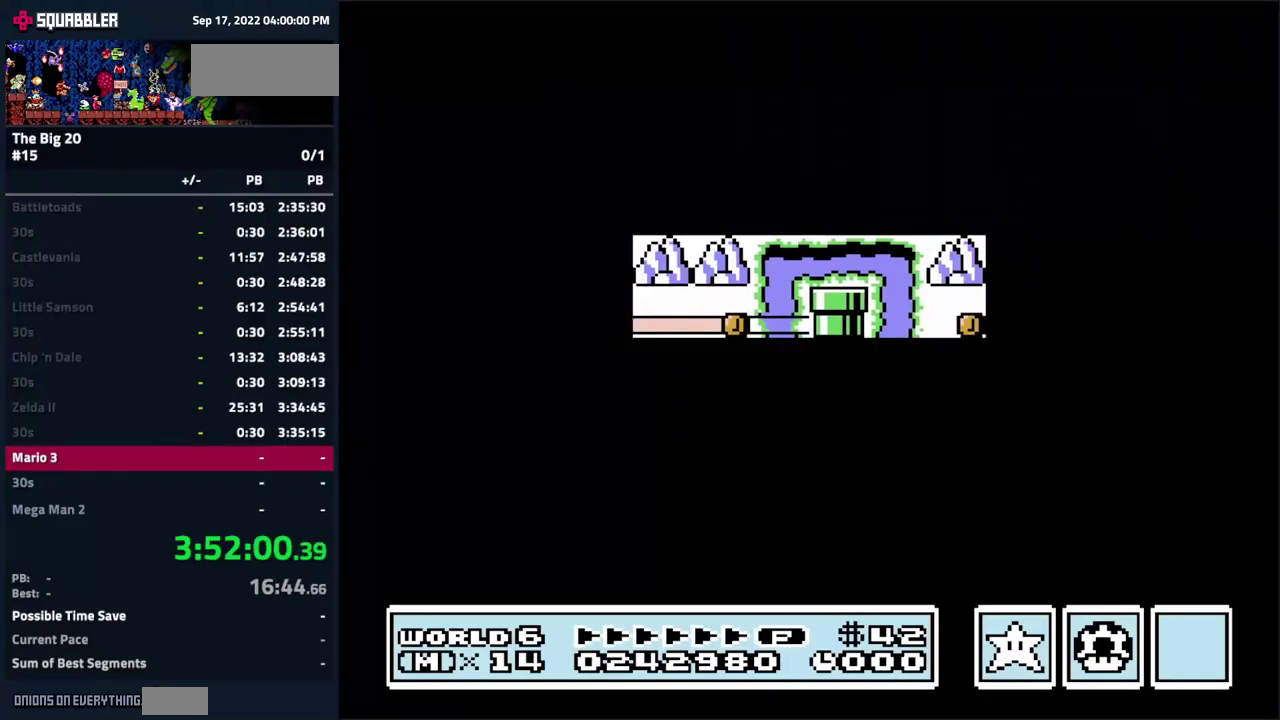
{"buttons": ["B", "DPAD_RIGHT"], "events": [[50, "B", "up"], [133, "B", "down"], [250, "B", "up"], [317, "B", "down"], [400, "B", "up"], [500, "B", "down"]]}
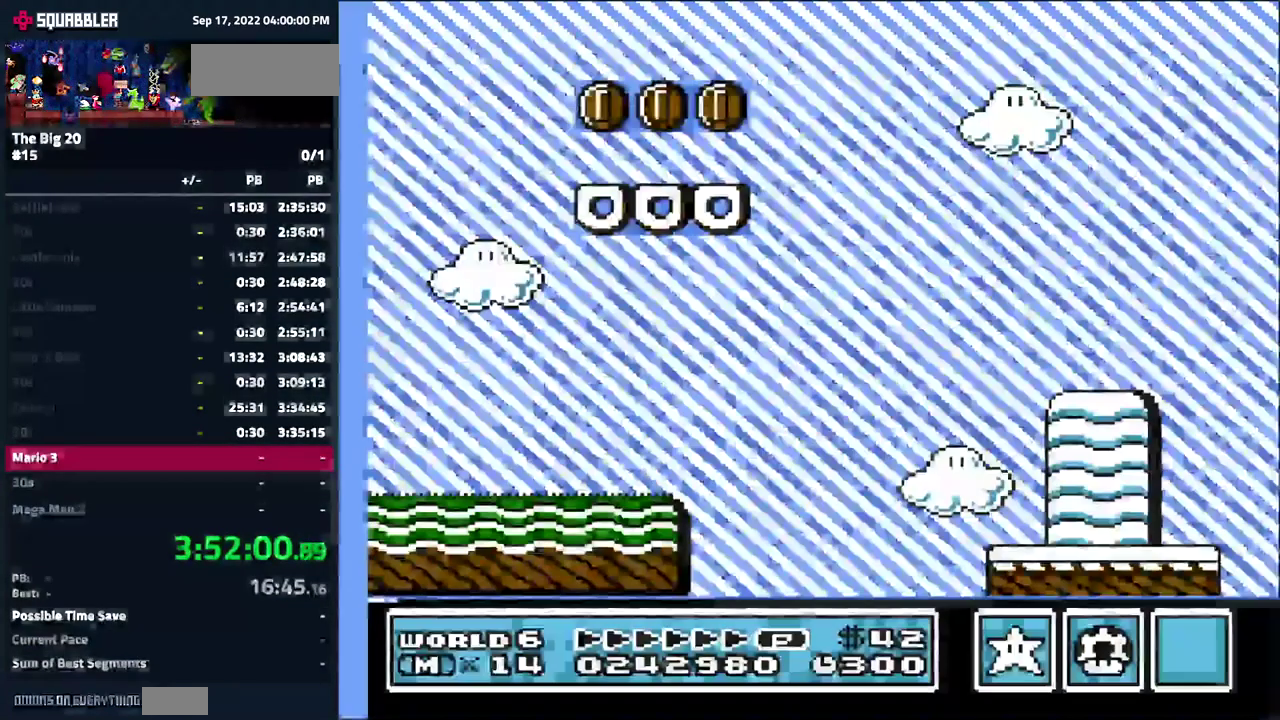
{"buttons": ["B", "DPAD_RIGHT"], "events": []}
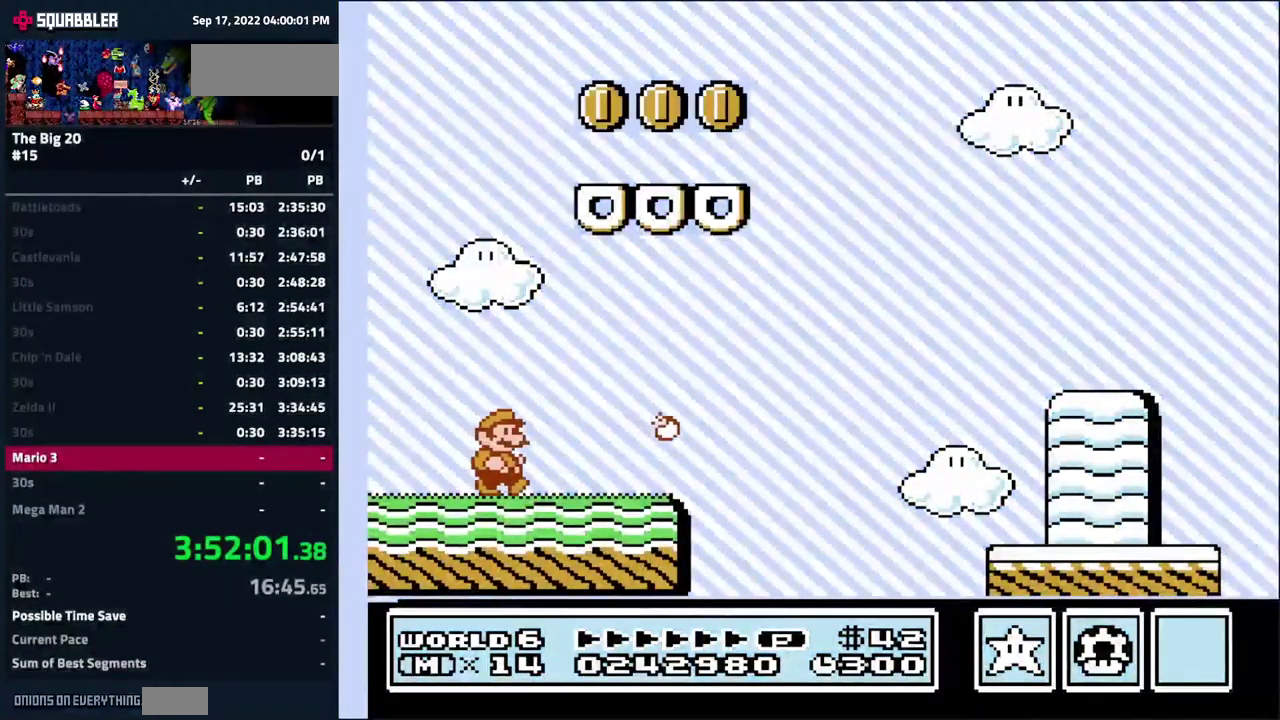
{"buttons": ["A", "B", "DPAD_RIGHT"], "events": [[317, "A", "down"]]}
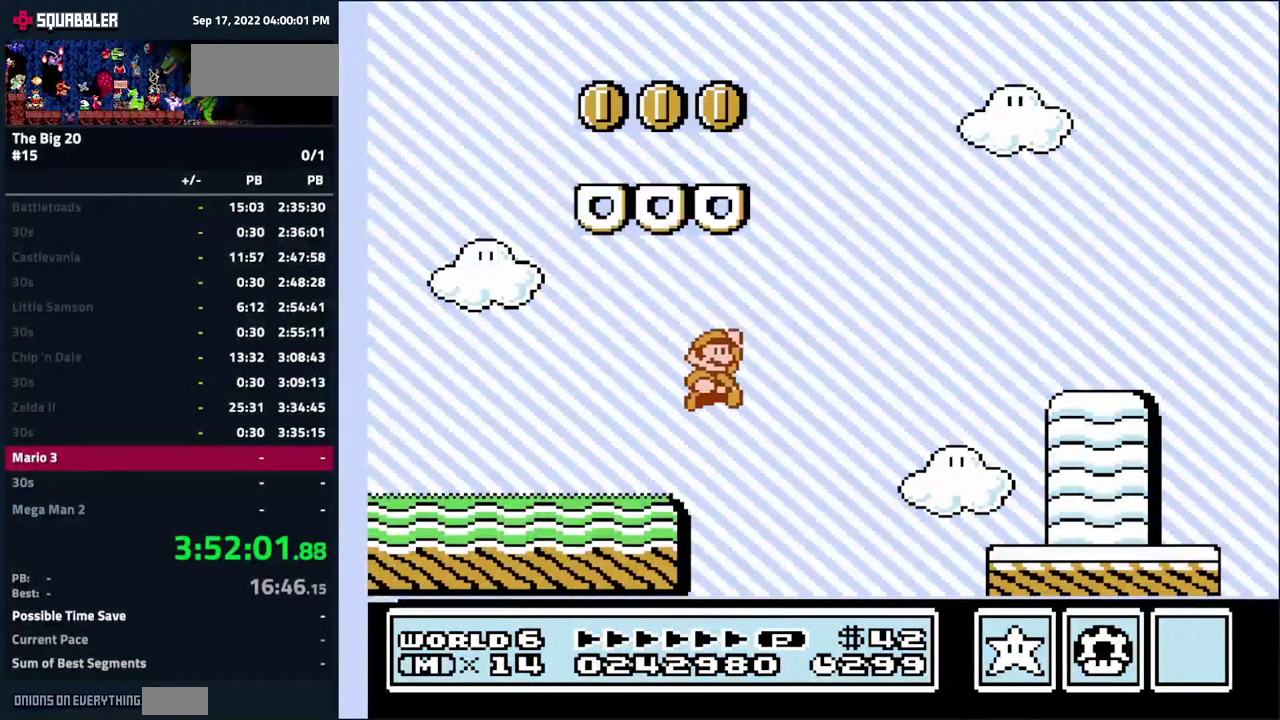
{"buttons": ["B", "DPAD_LEFT"], "events": [[167, "DPAD_RIGHT", "up"], [267, "A", "up"], [383, "DPAD_LEFT", "down"]]}
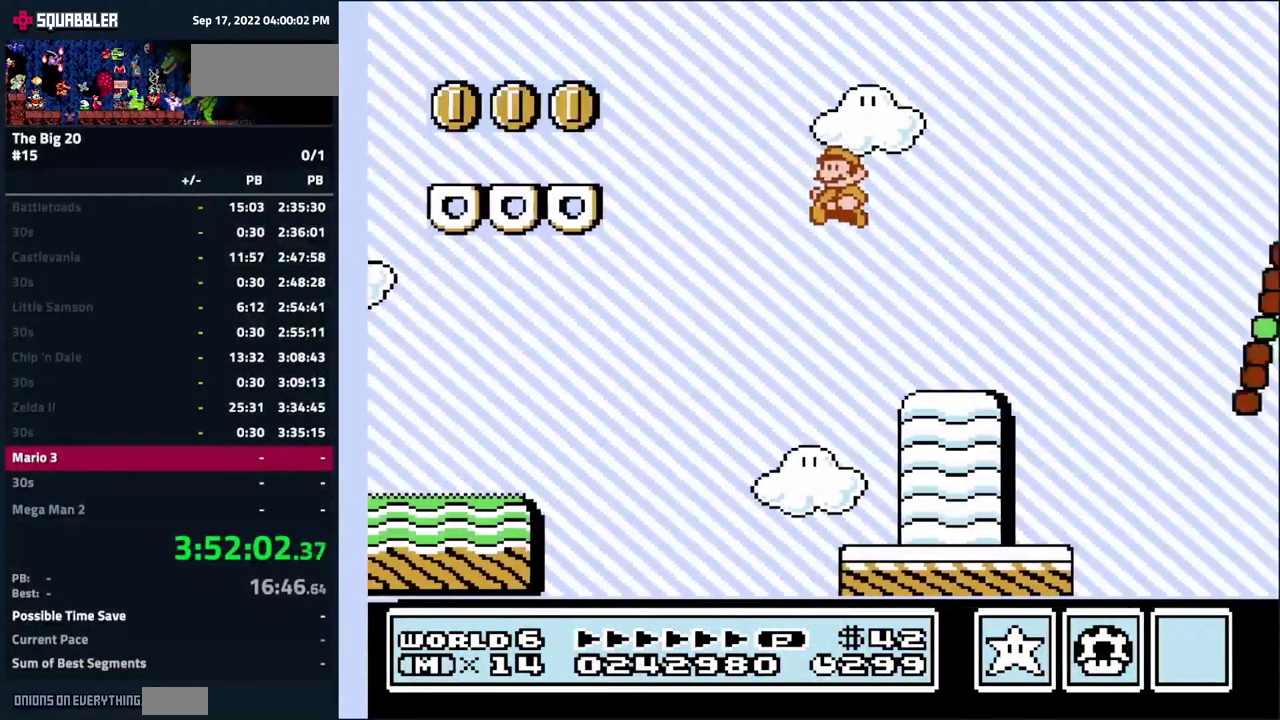
{"buttons": ["A", "B"], "events": [[33, "DPAD_LEFT", "up"], [117, "DPAD_RIGHT", "down"], [283, "A", "down"], [450, "DPAD_RIGHT", "up"]]}
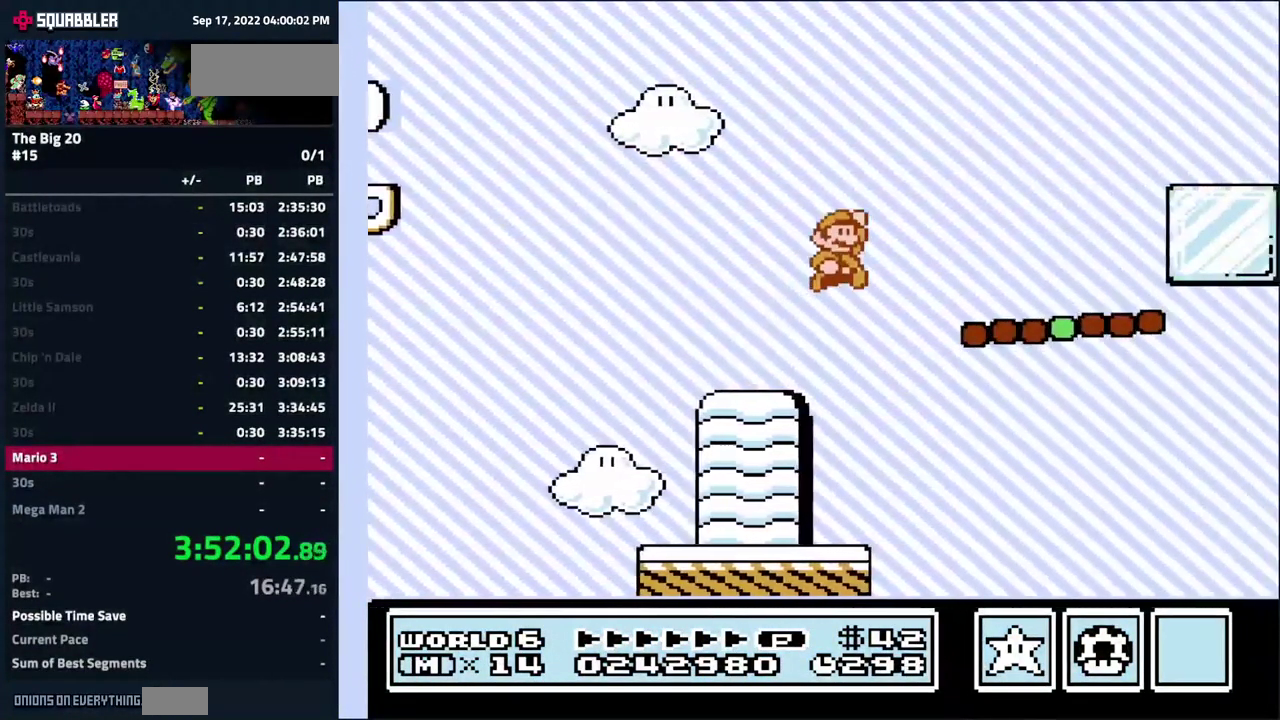
{"buttons": ["B"], "events": [[100, "A", "up"], [100, "DPAD_LEFT", "down"], [267, "DPAD_LEFT", "up"]]}
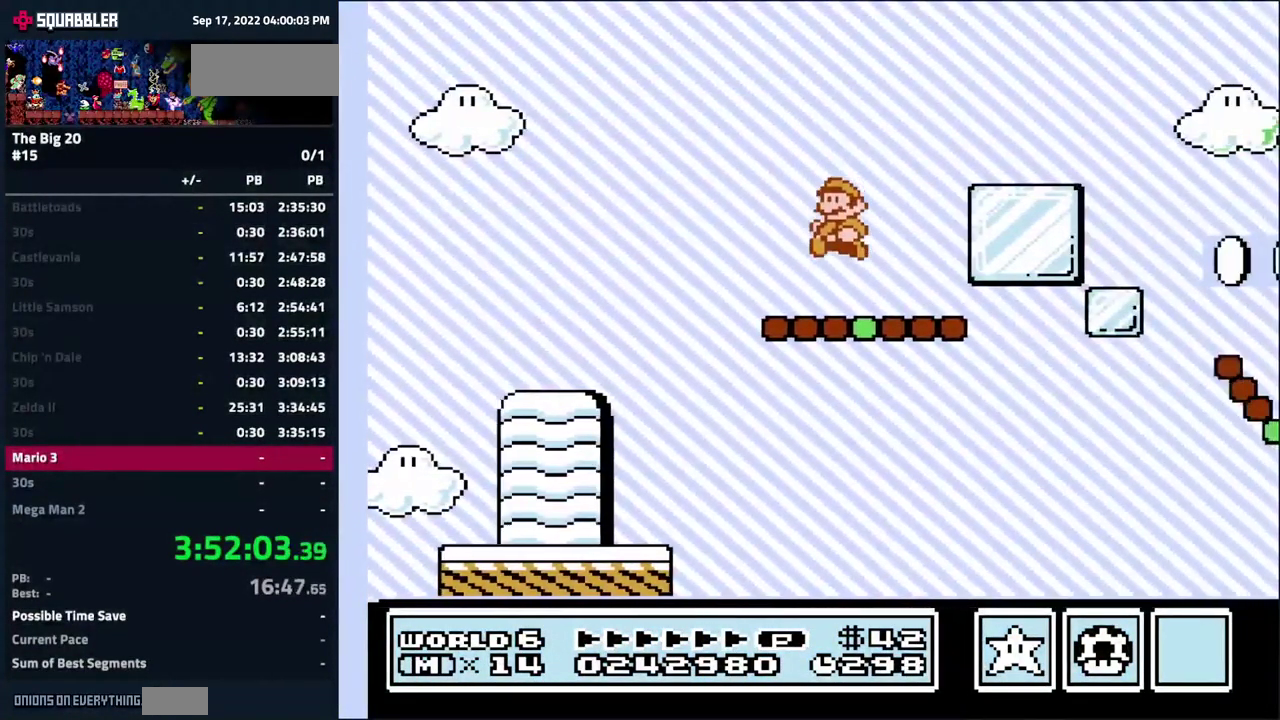
{"buttons": ["B", "DPAD_RIGHT"], "events": [[33, "DPAD_RIGHT", "down"], [67, "A", "down"], [150, "DPAD_RIGHT", "up"], [267, "DPAD_LEFT", "down"], [300, "A", "up"], [333, "DPAD_LEFT", "up"], [433, "DPAD_RIGHT", "down"]]}
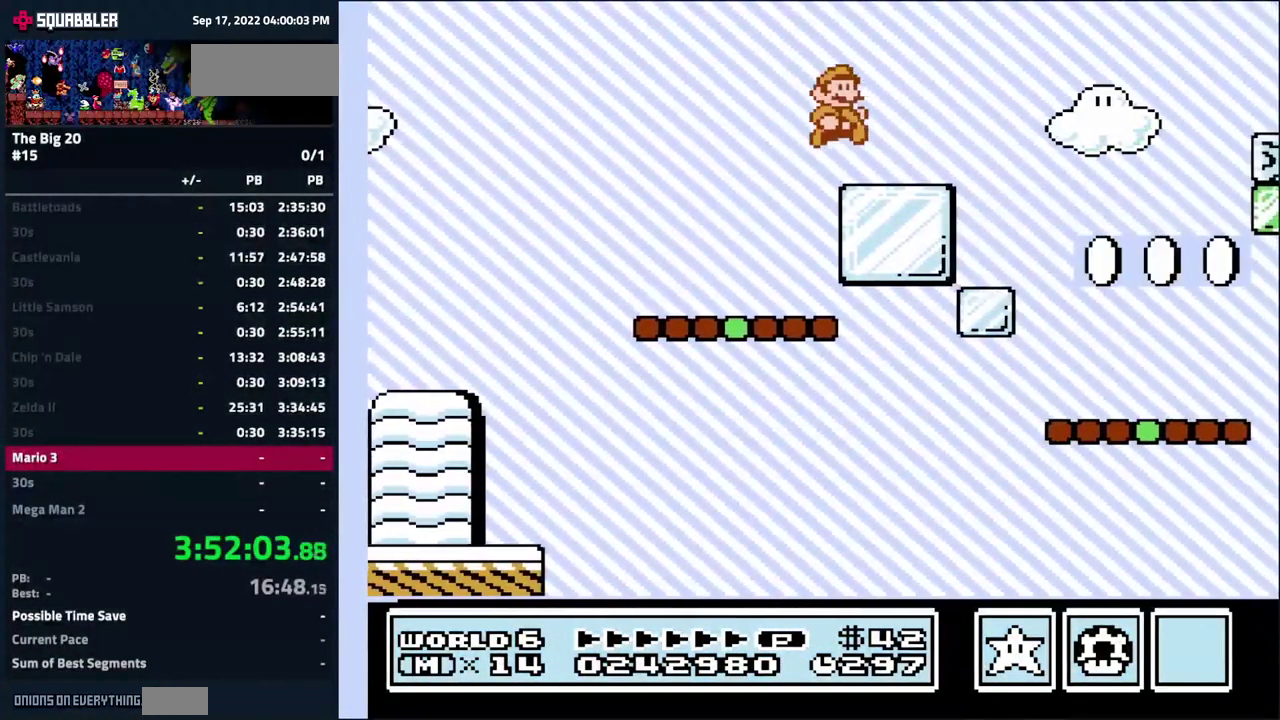
{"buttons": ["A", "B", "DPAD_RIGHT"], "events": [[233, "A", "down"]]}
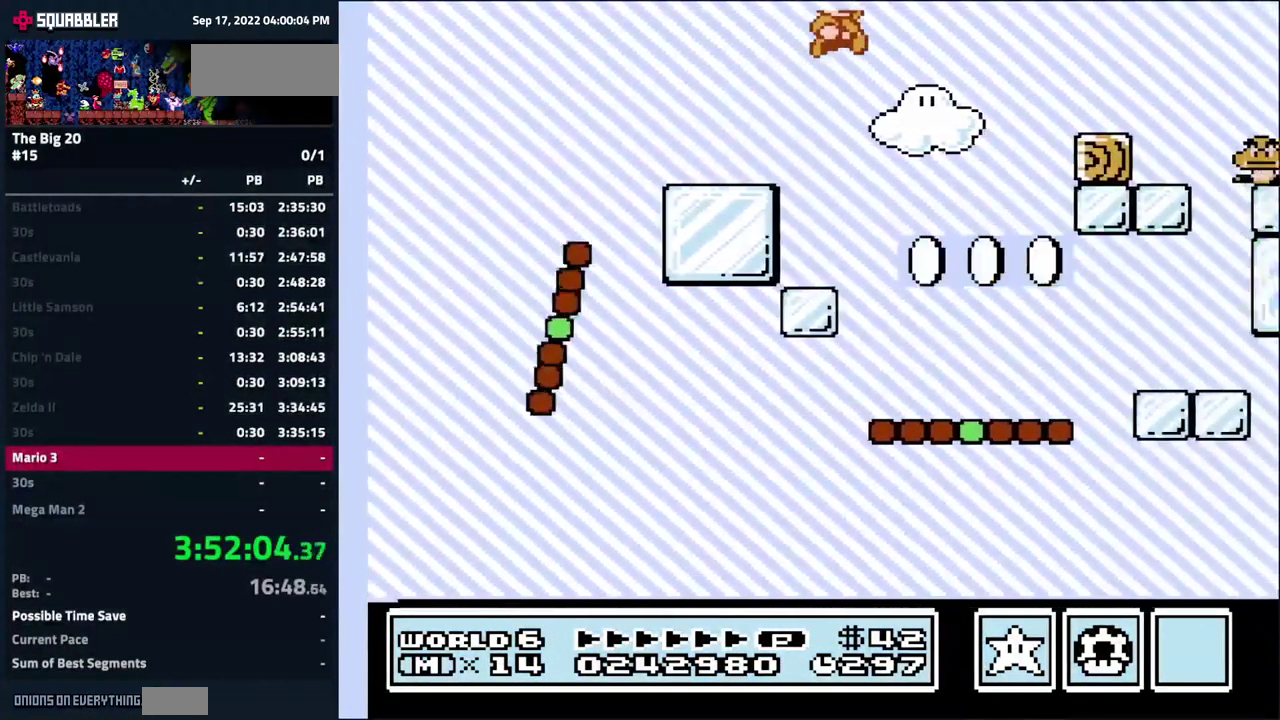
{"buttons": ["A", "B"], "events": [[384, "DPAD_RIGHT", "up"]]}
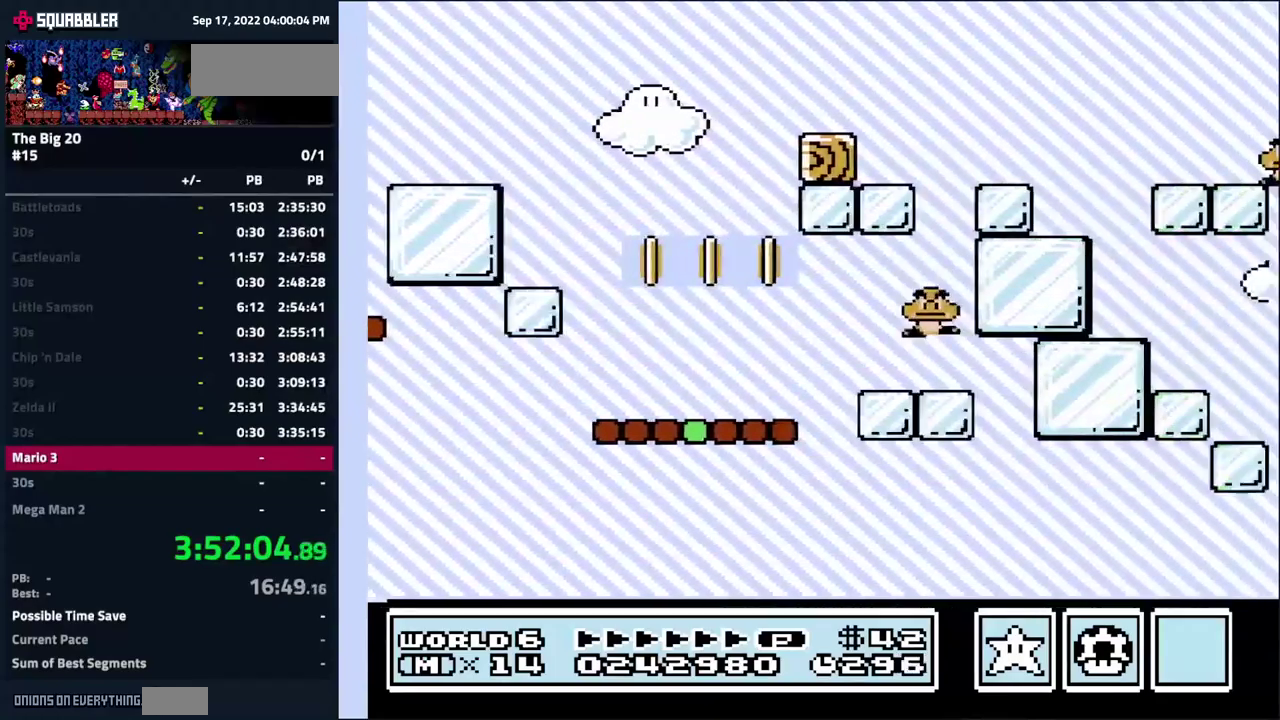
{"buttons": ["A", "B", "DPAD_RIGHT"], "events": [[84, "A", "up"], [84, "DPAD_LEFT", "down"], [234, "DPAD_LEFT", "up"], [317, "DPAD_RIGHT", "down"], [334, "A", "down"]]}
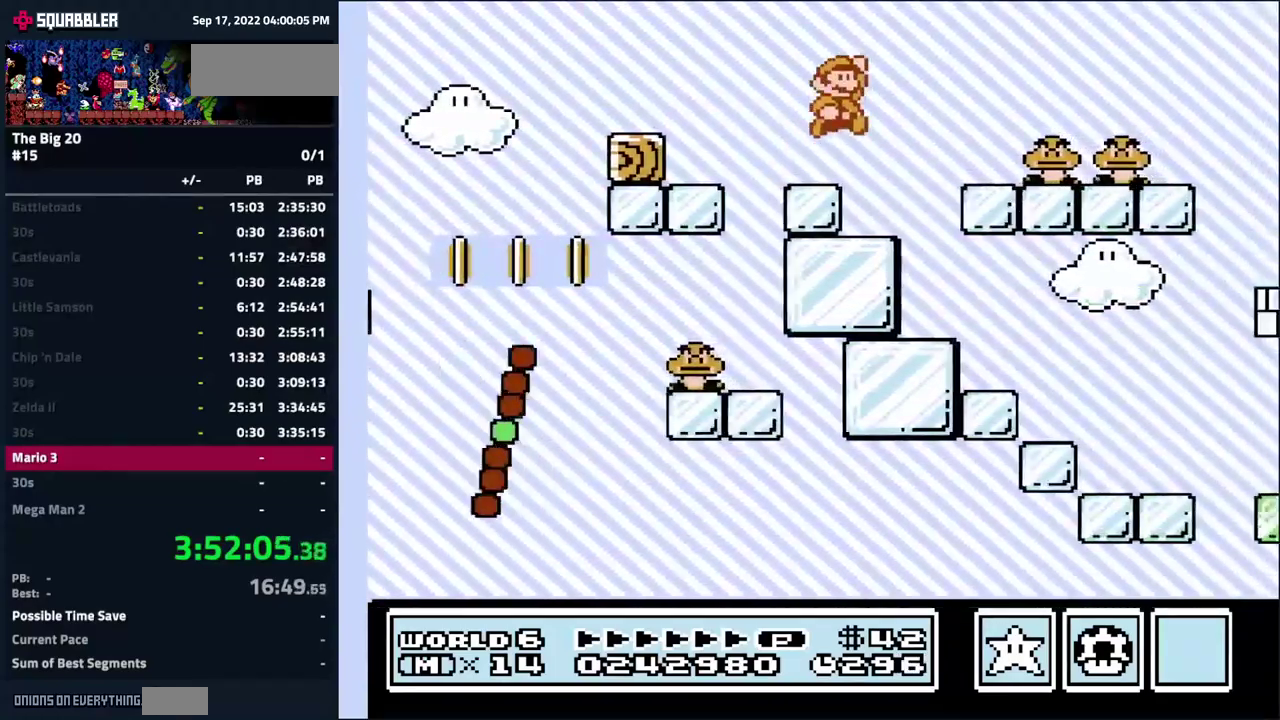
{"buttons": ["B", "DPAD_LEFT"], "events": [[267, "DPAD_RIGHT", "up"], [284, "A", "up"], [417, "DPAD_LEFT", "down"]]}
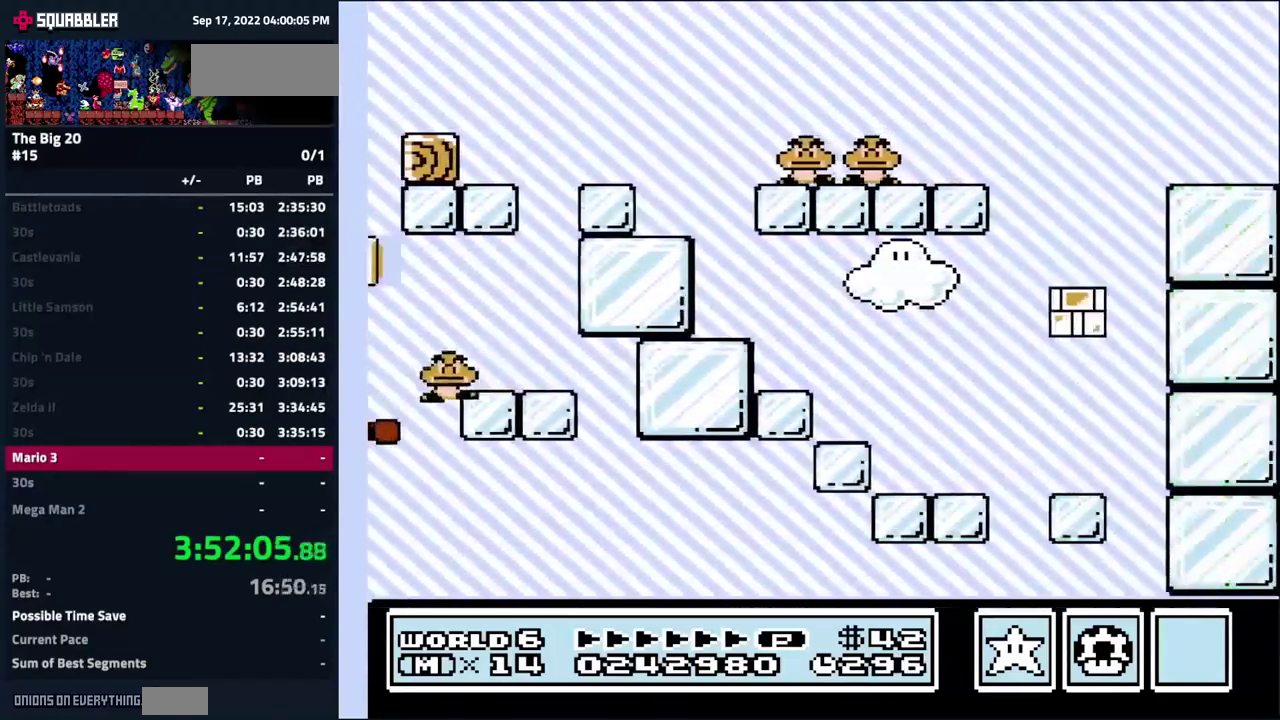
{"buttons": ["A", "B", "DPAD_RIGHT"], "events": [[150, "DPAD_LEFT", "up"], [317, "DPAD_RIGHT", "down"], [367, "A", "down"]]}
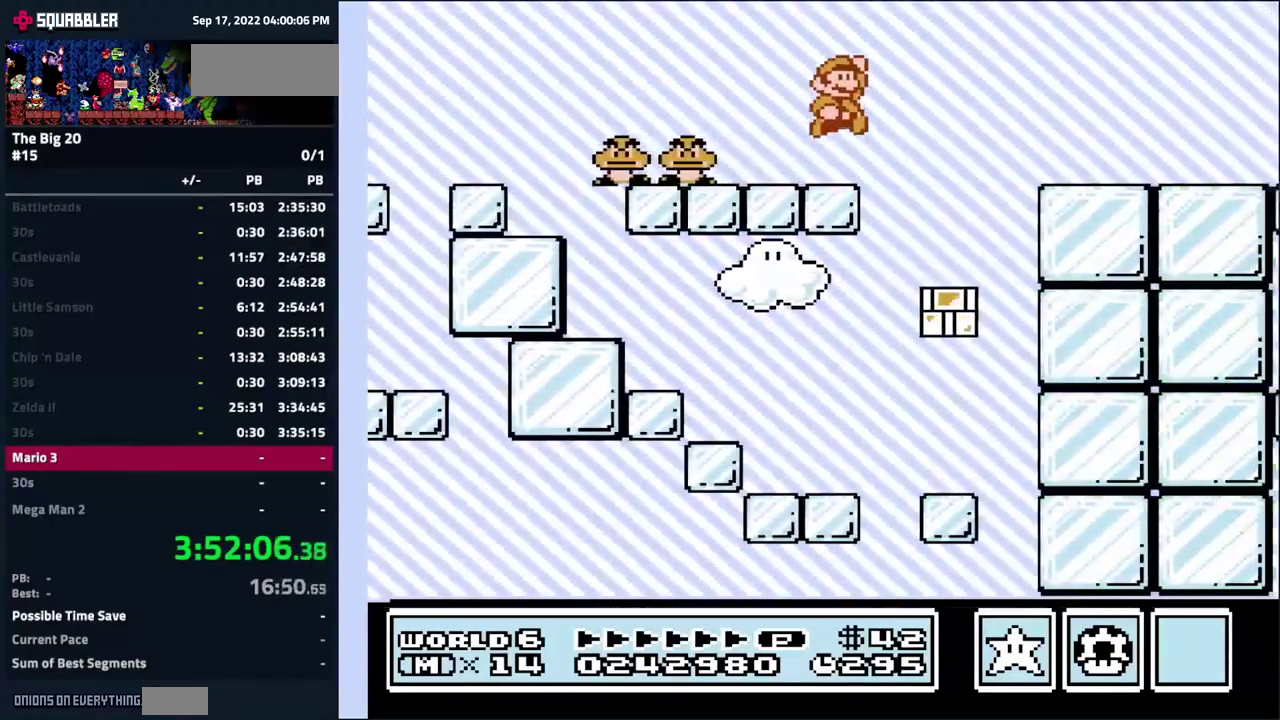
{"buttons": ["B", "DPAD_RIGHT"], "events": [[67, "A", "up"]]}
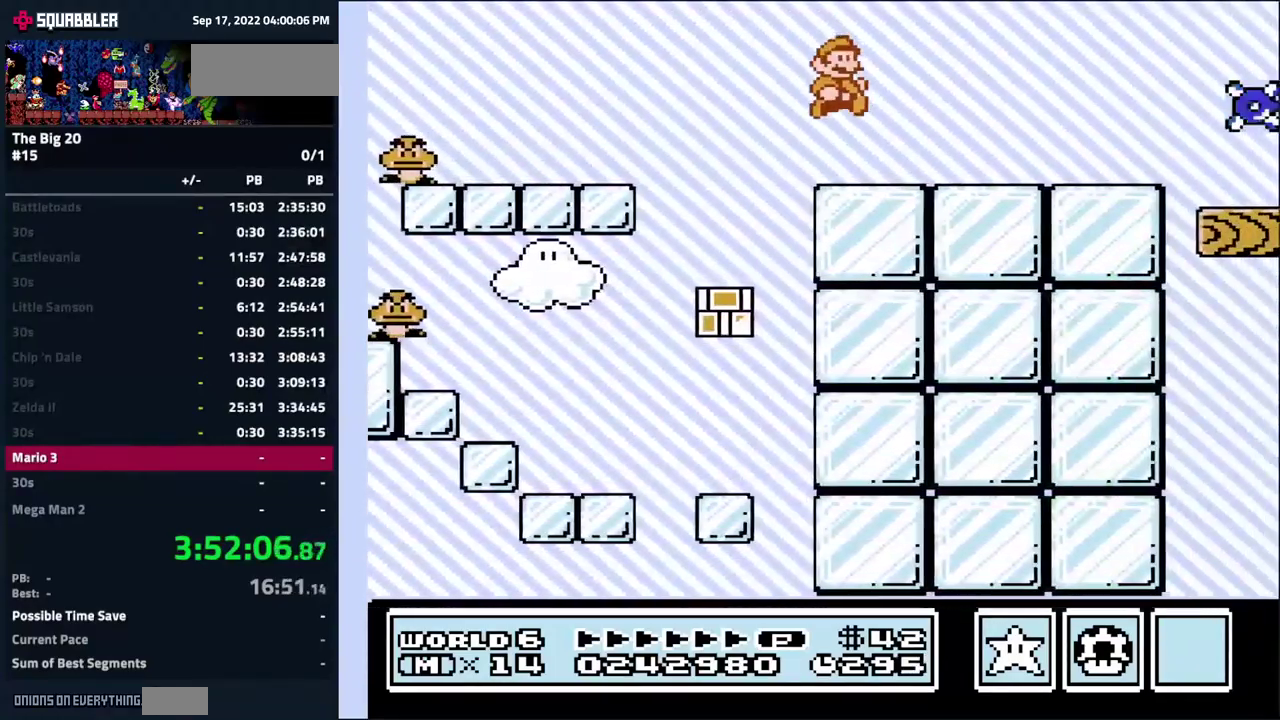
{"buttons": ["B", "DPAD_LEFT"], "events": [[384, "A", "down"], [417, "DPAD_RIGHT", "up"], [467, "A", "up"], [467, "DPAD_LEFT", "down"]]}
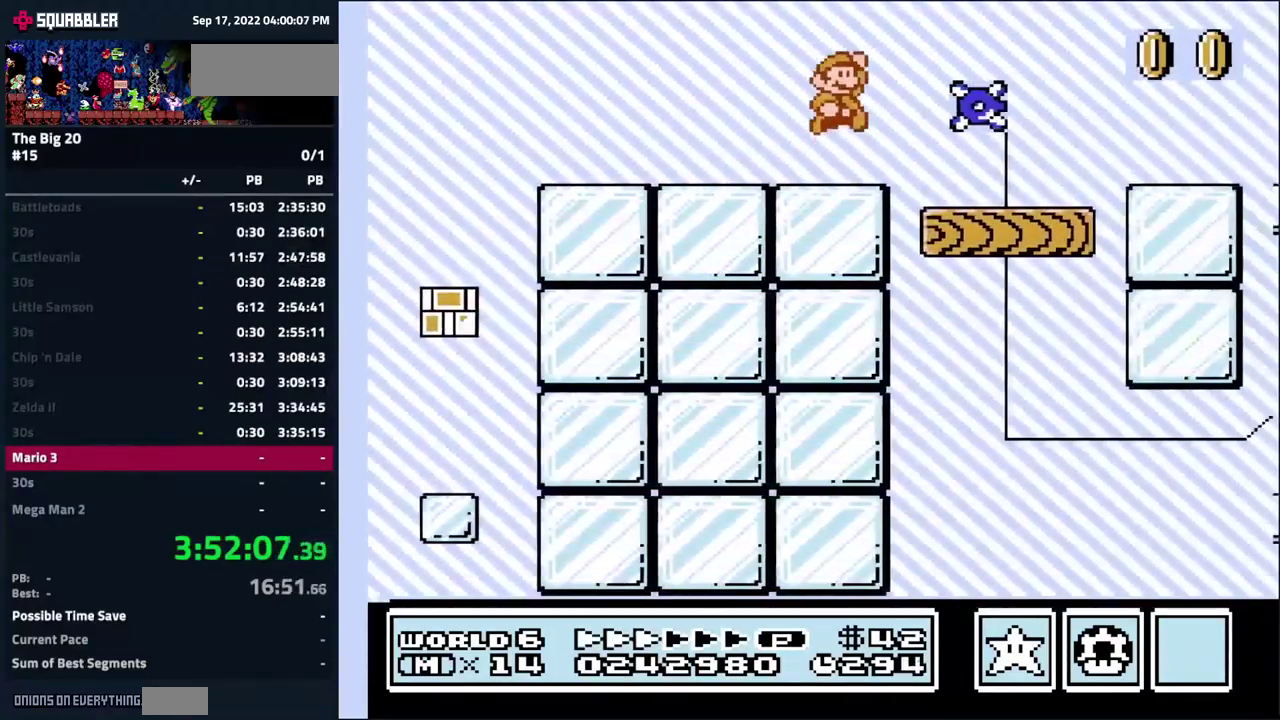
{"buttons": ["A", "B", "DPAD_RIGHT"], "events": [[250, "DPAD_LEFT", "up"], [300, "DPAD_RIGHT", "down"], [484, "A", "down"]]}
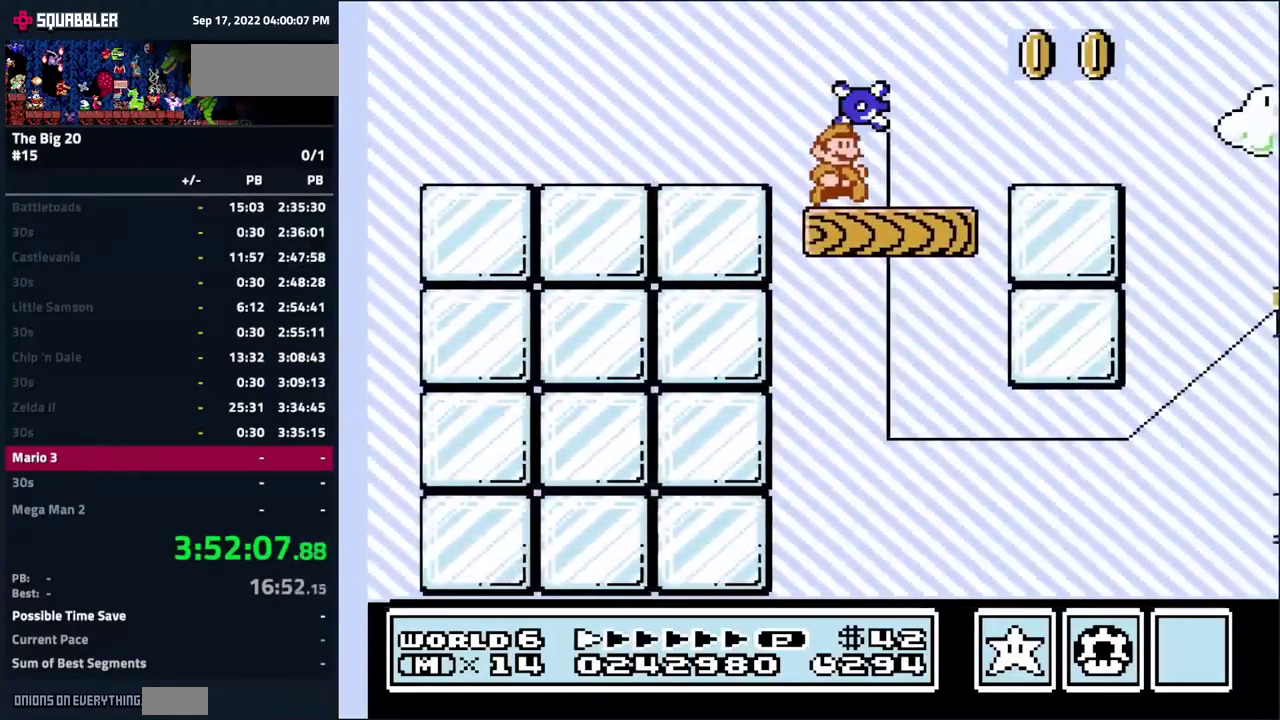
{"buttons": ["B"], "events": [[134, "A", "up"], [267, "DPAD_RIGHT", "up"], [384, "DPAD_LEFT", "down"], [467, "DPAD_LEFT", "up"]]}
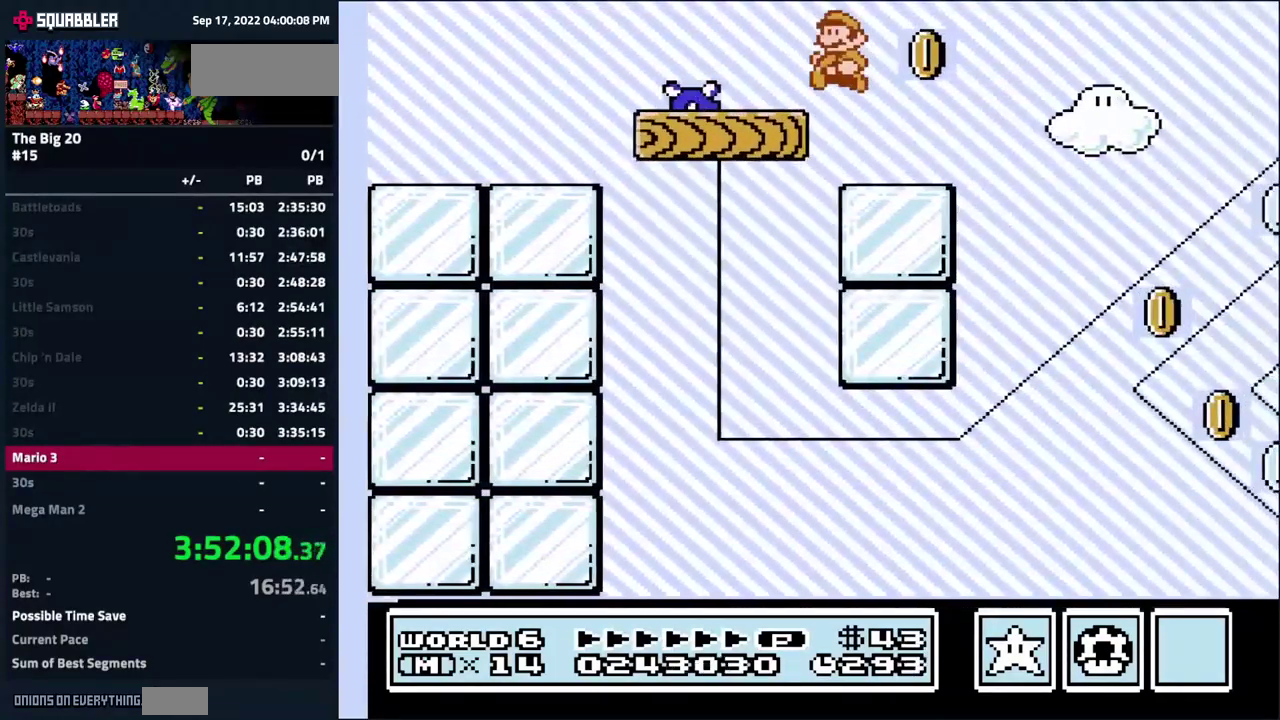
{"buttons": ["A", "B", "DPAD_RIGHT"], "events": [[67, "DPAD_RIGHT", "down"], [234, "A", "down"]]}
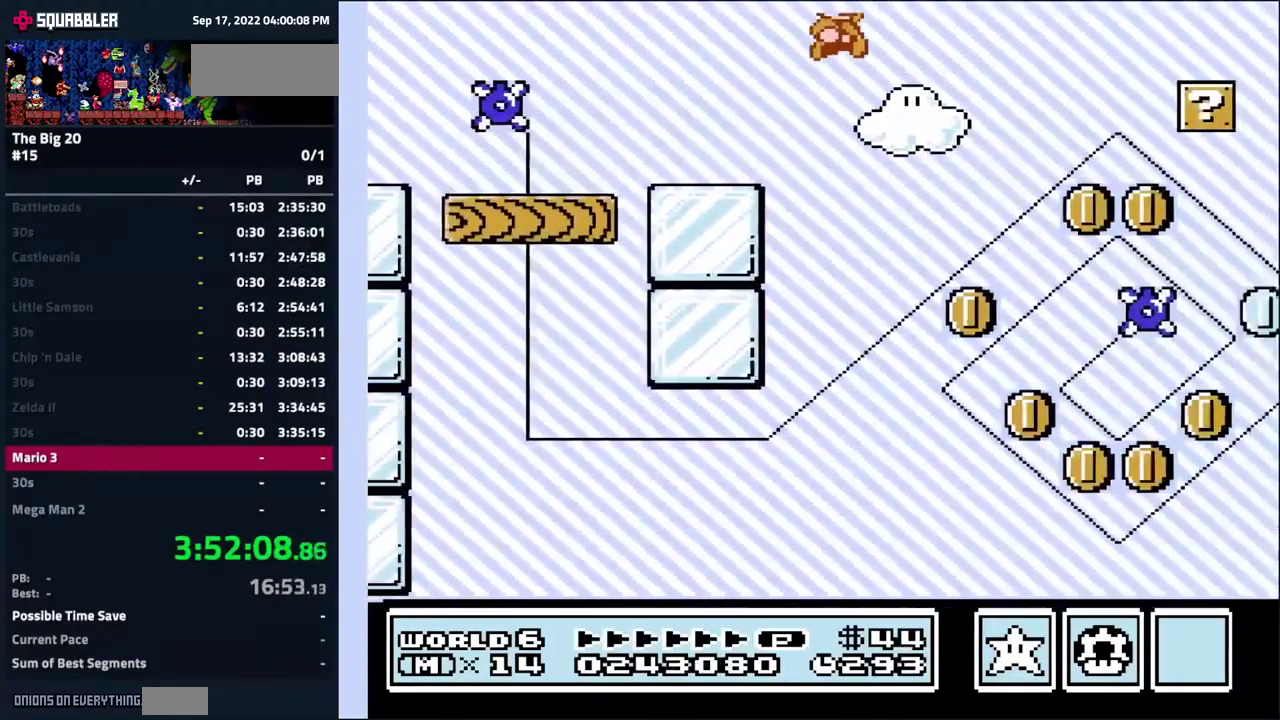
{"buttons": ["A", "B"], "events": [[400, "DPAD_RIGHT", "up"]]}
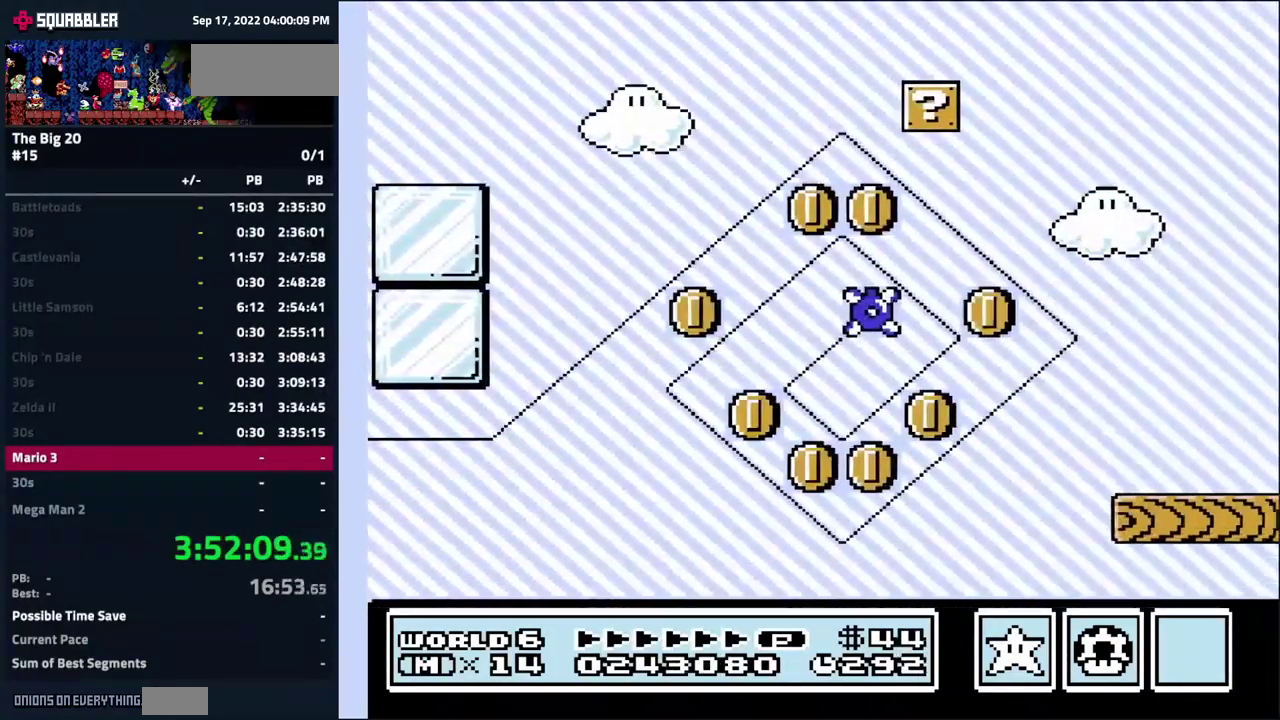
{"buttons": ["B", "DPAD_LEFT"], "events": [[34, "A", "up"], [34, "DPAD_LEFT", "down"], [117, "DPAD_LEFT", "up"], [184, "A", "down"], [234, "DPAD_RIGHT", "down"], [284, "A", "up"], [334, "DPAD_RIGHT", "up"], [401, "DPAD_LEFT", "down"]]}
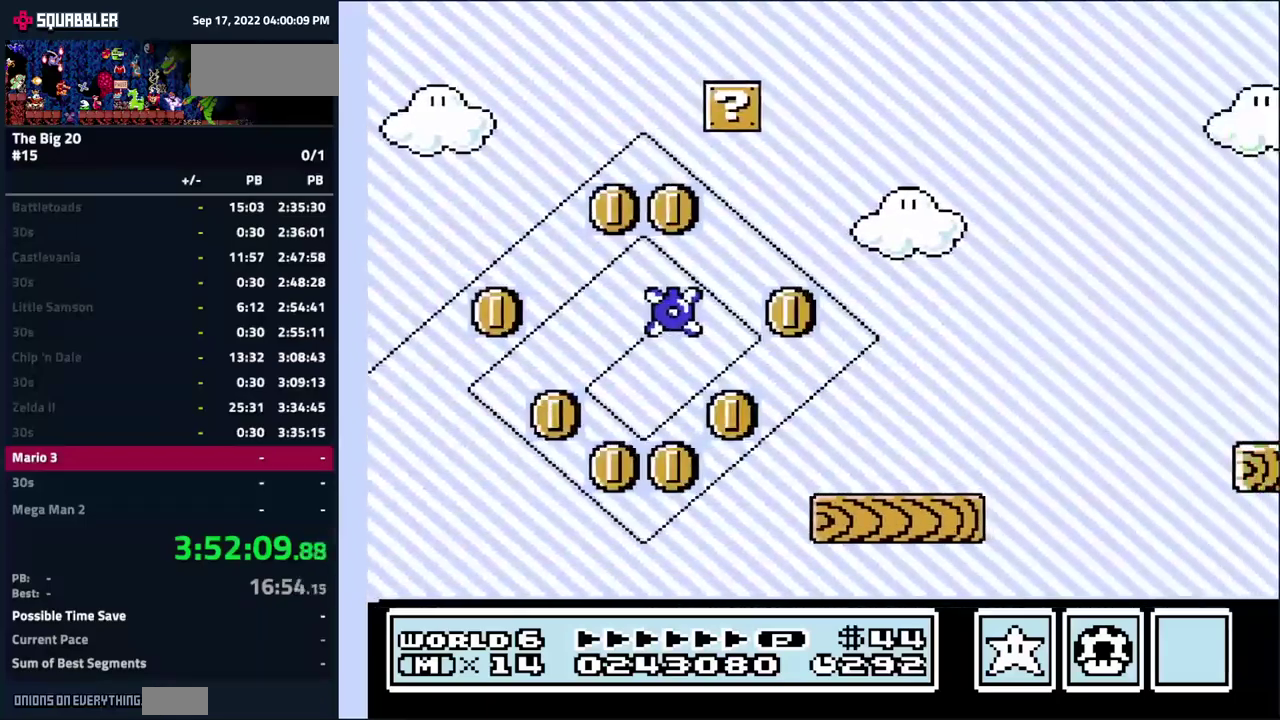
{"buttons": ["B"], "events": [[116, "DPAD_LEFT", "up"], [283, "DPAD_LEFT", "down"], [500, "DPAD_LEFT", "up"]]}
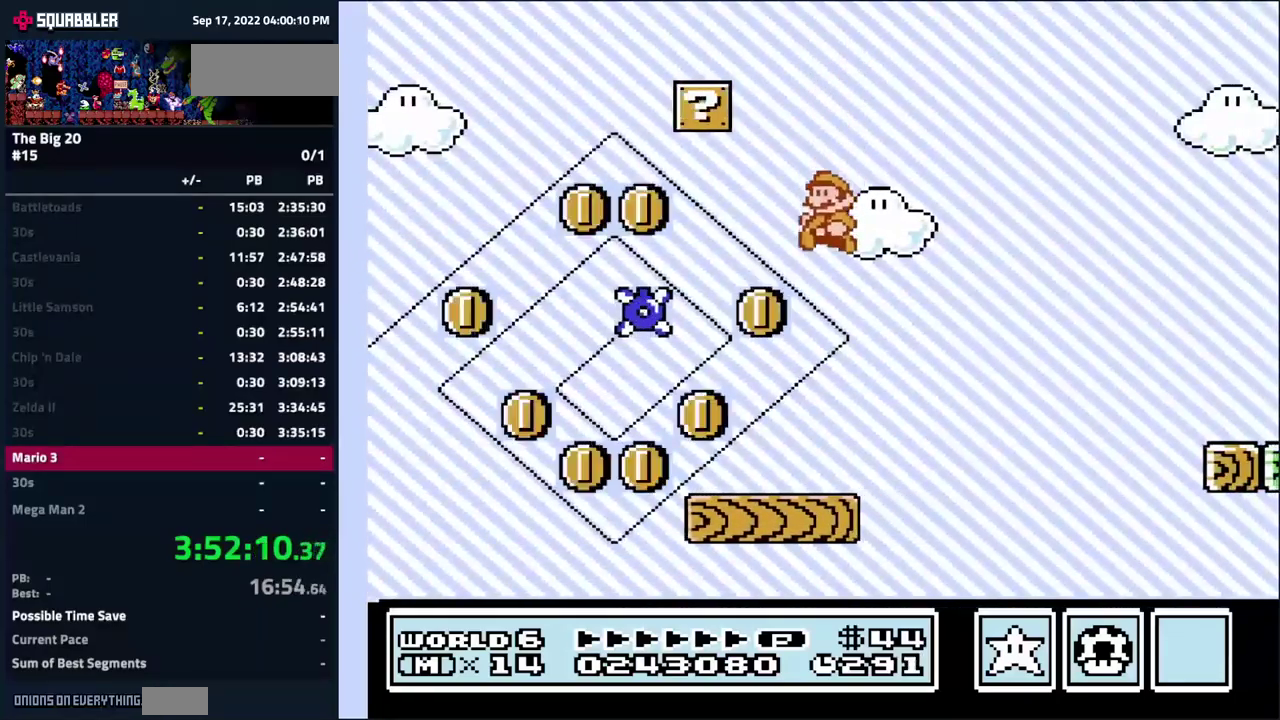
{"buttons": ["B"], "events": [[300, "DPAD_RIGHT", "down"], [400, "DPAD_RIGHT", "up"]]}